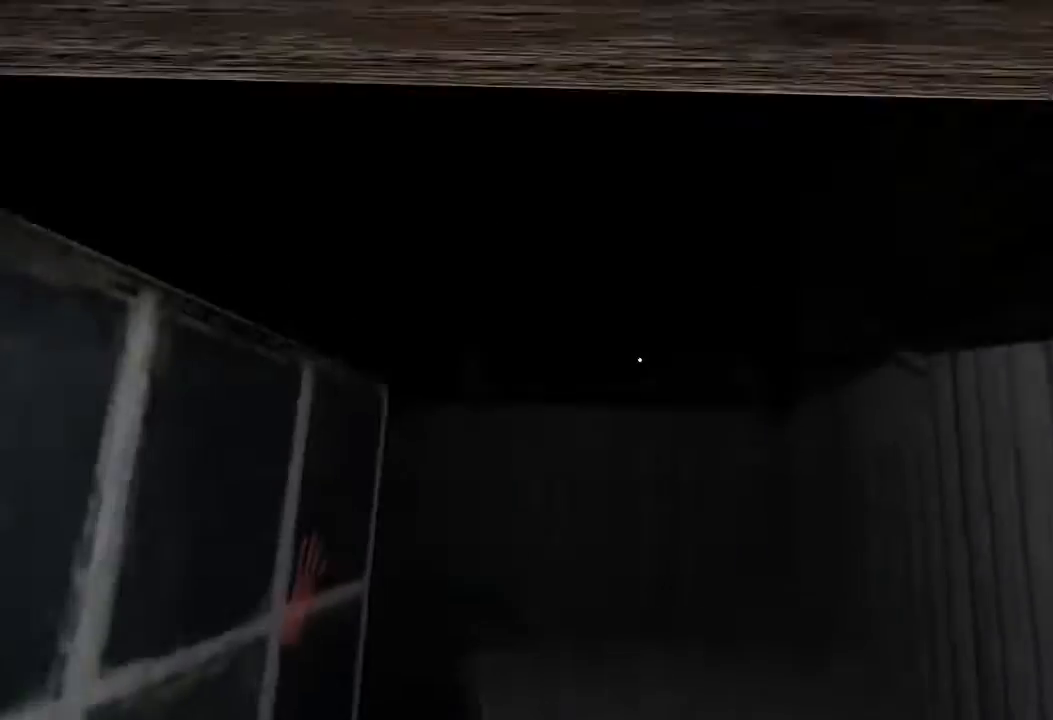
Gameplay with keyboard; each line is a JSON object with the keys held at the frame after it. "events" lists presses ("down") and releases ("up") of "a", "c", "d", "e", "f", "r", "s", "space" and "w" between this image and that frame as [ms after this image, input, new state], when the widget could be followed in between. No other keys are recorded. Mouse input is not recorded.
{"keys": ["a", "w"], "events": [[67, "a", "down"]]}
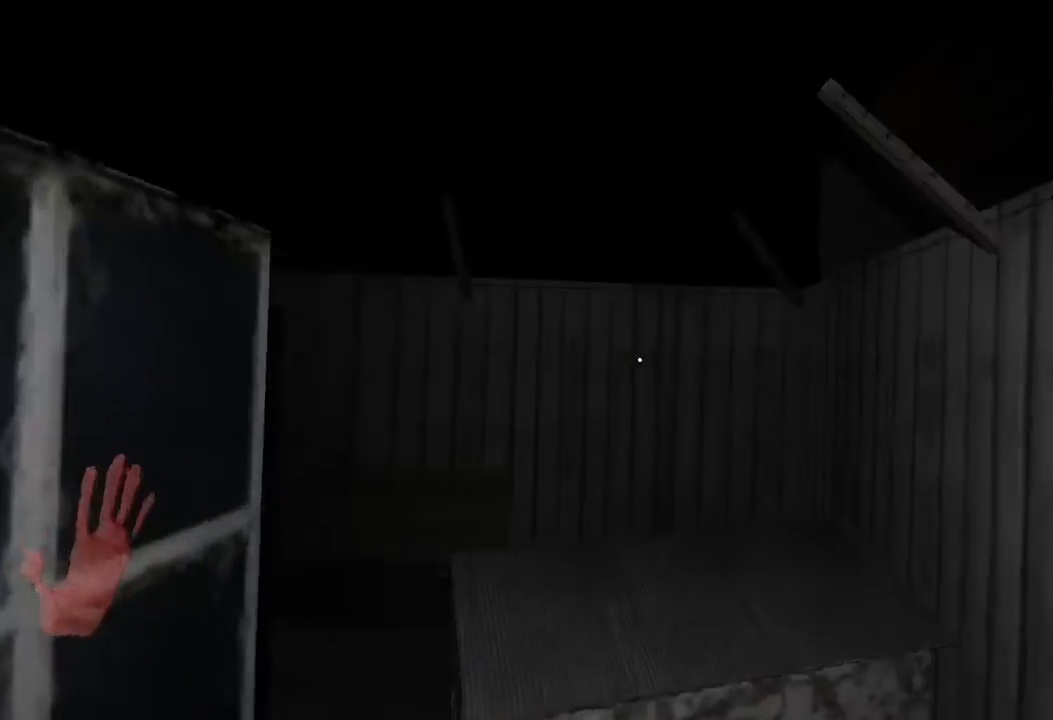
{"keys": ["w"], "events": [[300, "a", "up"]]}
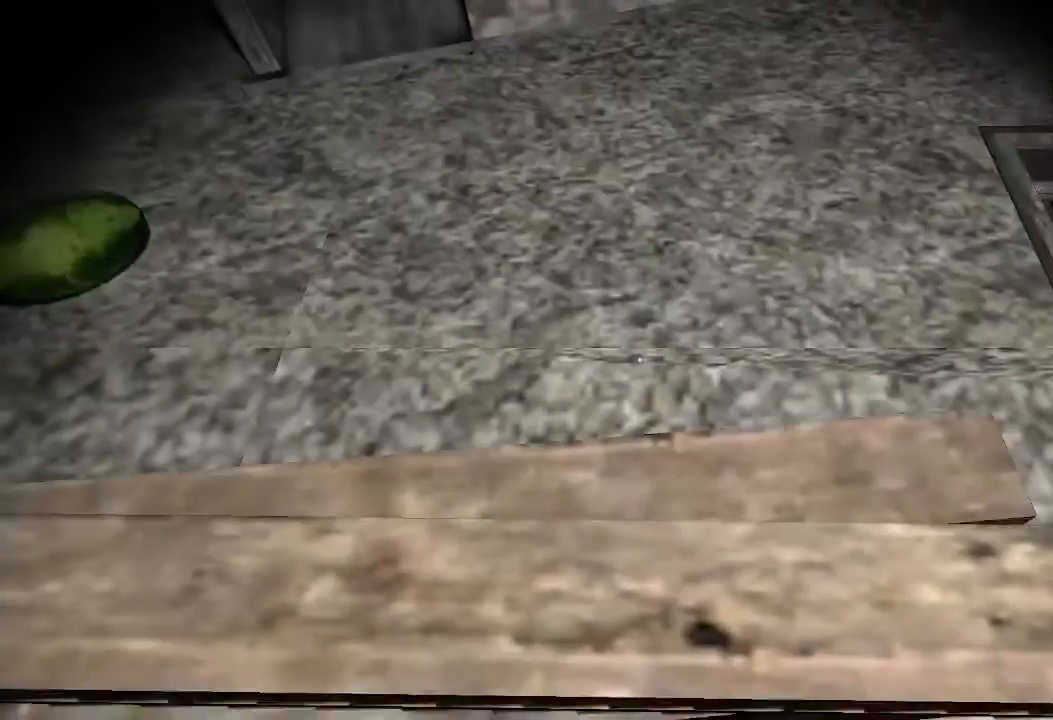
{"keys": ["w"], "events": []}
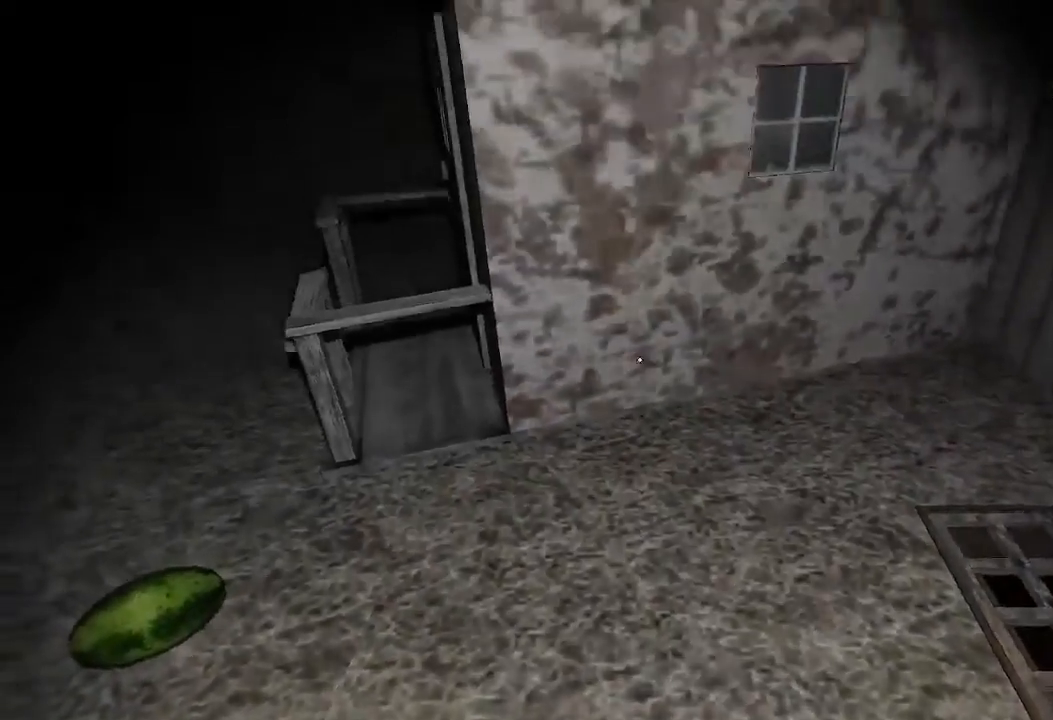
{"keys": ["w"], "events": []}
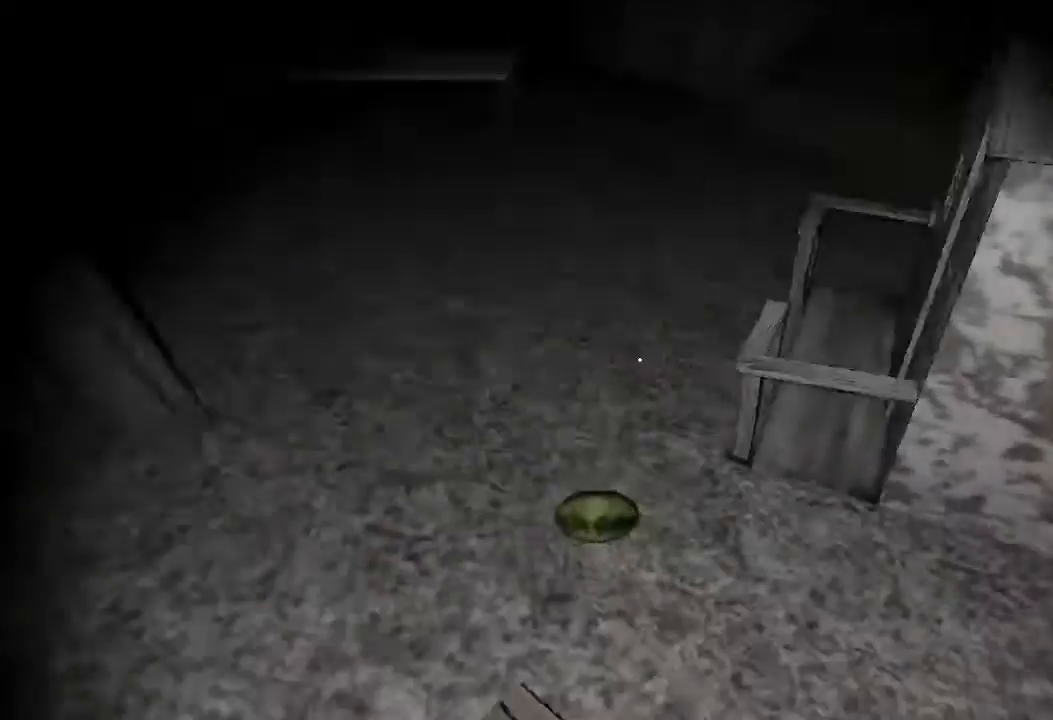
{"keys": ["w"], "events": [[100, "e", "down"], [133, "e", "up"], [233, "e", "down"], [300, "e", "up"]]}
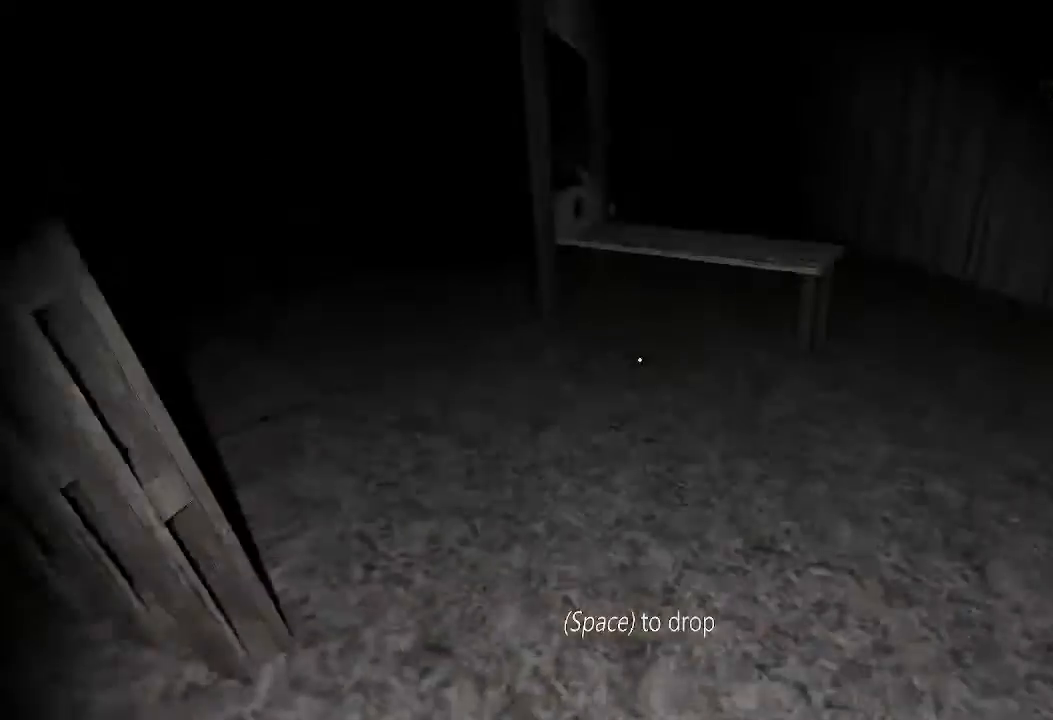
{"keys": ["w"], "events": []}
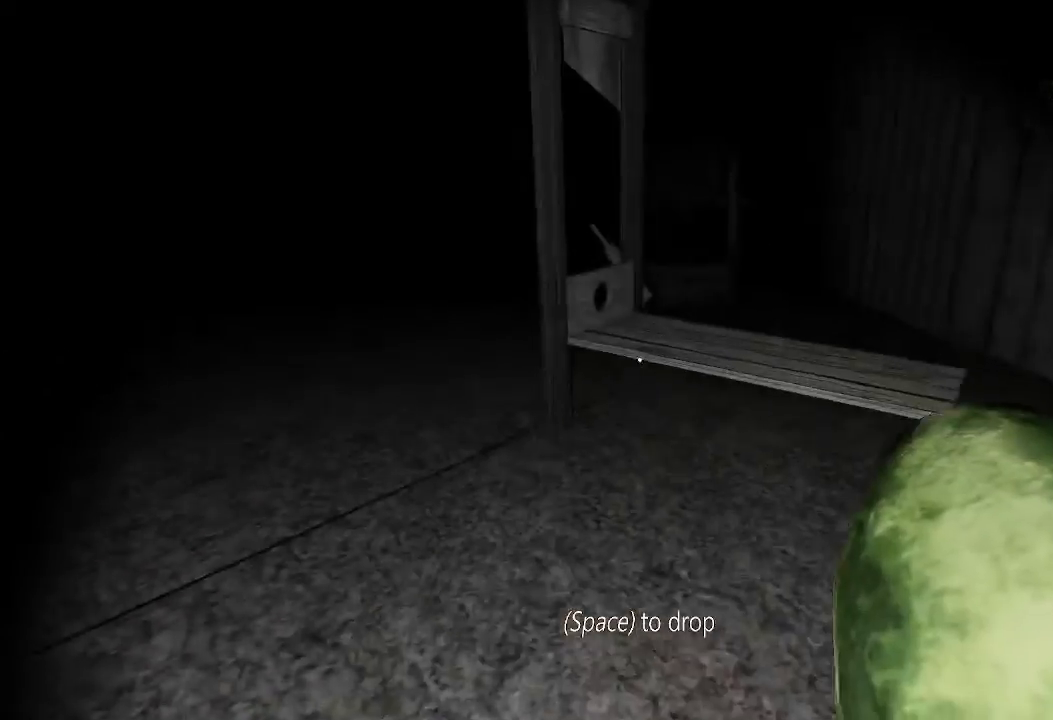
{"keys": ["w"], "events": []}
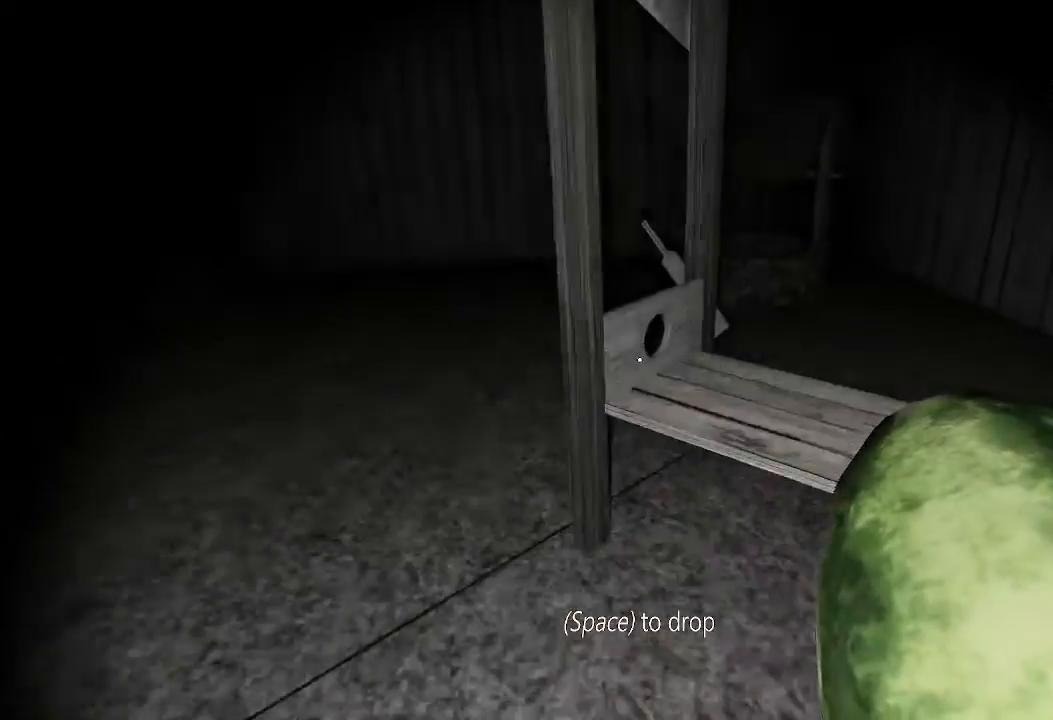
{"keys": ["w"], "events": [[233, "e", "down"], [300, "e", "up"]]}
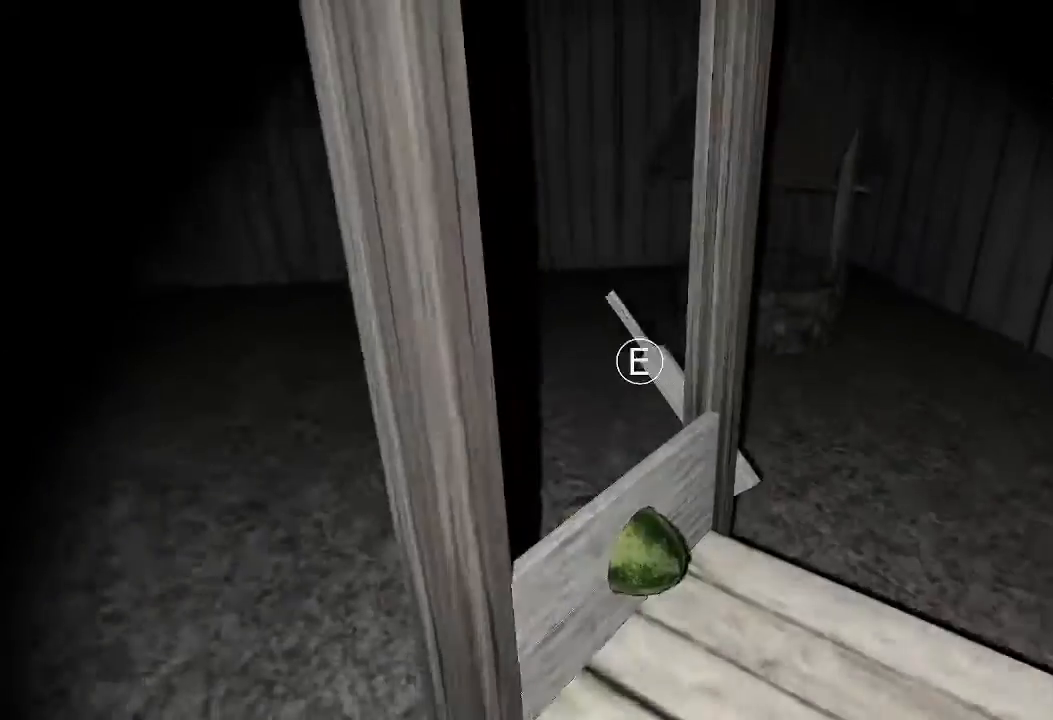
{"keys": ["s"], "events": [[133, "e", "down"], [133, "w", "up"], [200, "e", "up"], [233, "s", "down"]]}
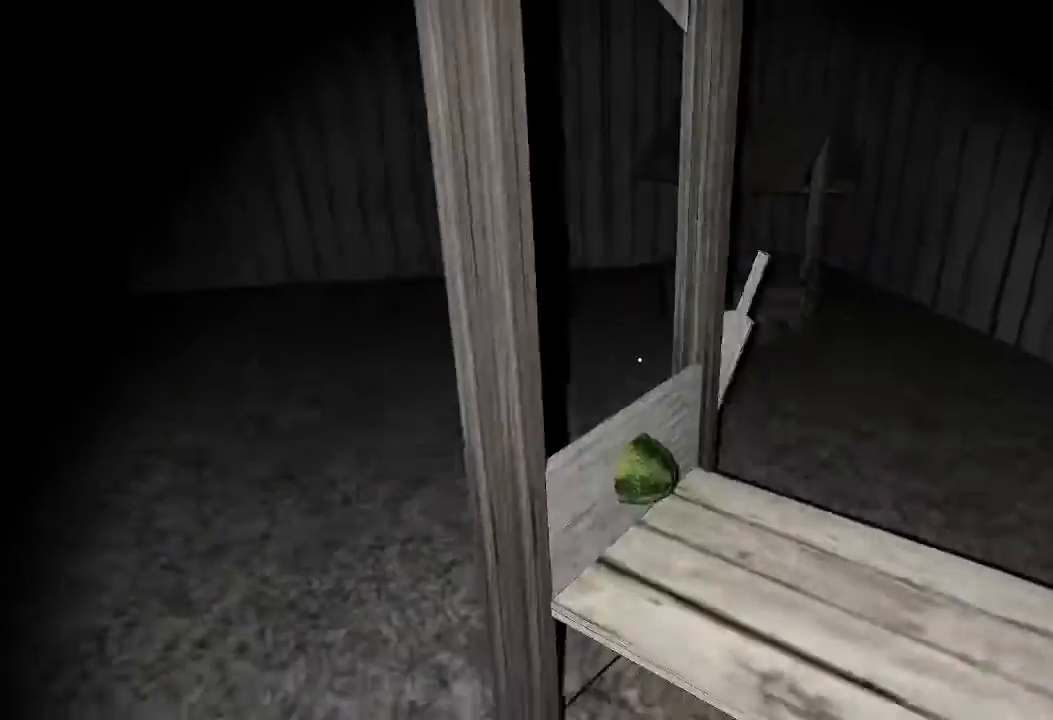
{"keys": ["s"], "events": [[133, "c", "down"], [200, "c", "up"]]}
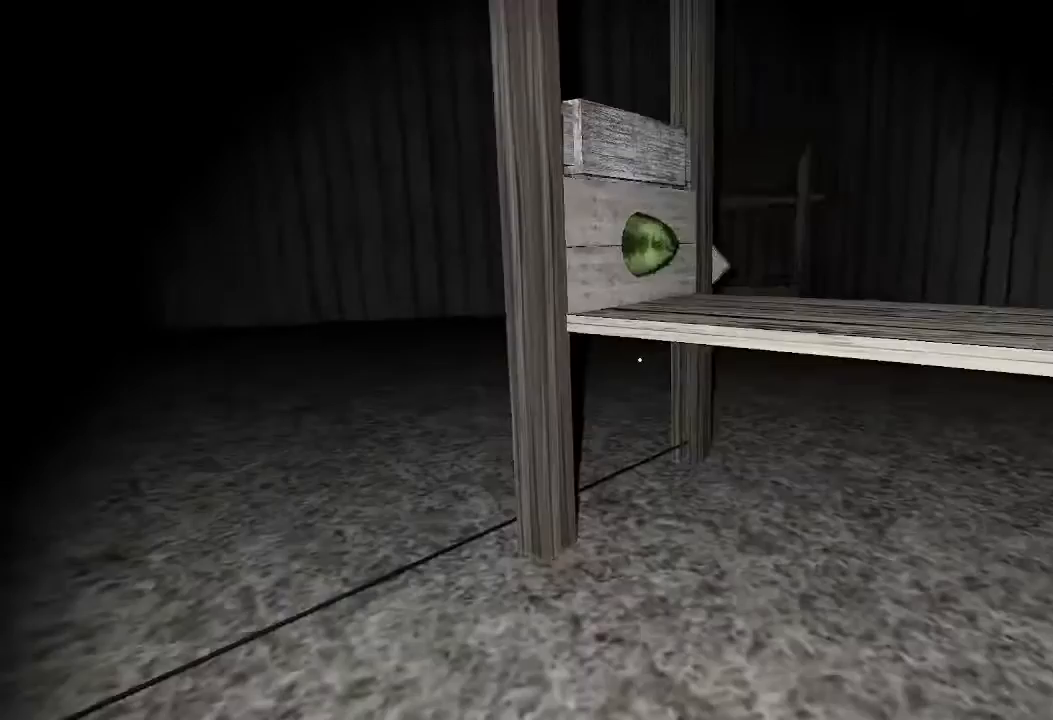
{"keys": ["a", "c"], "events": [[67, "e", "down"], [133, "e", "up"], [167, "e", "down"], [233, "e", "up"], [300, "e", "down"], [367, "e", "up"], [400, "a", "down"], [467, "c", "down"], [500, "s", "up"]]}
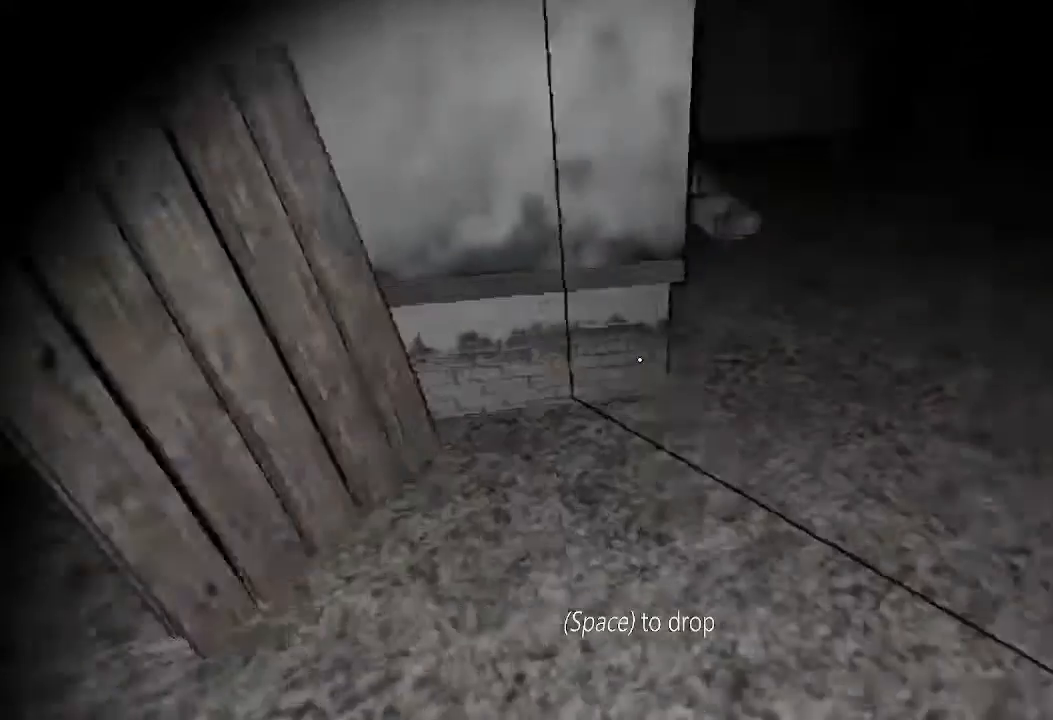
{"keys": ["a", "w"], "events": [[33, "c", "up"], [100, "w", "down"]]}
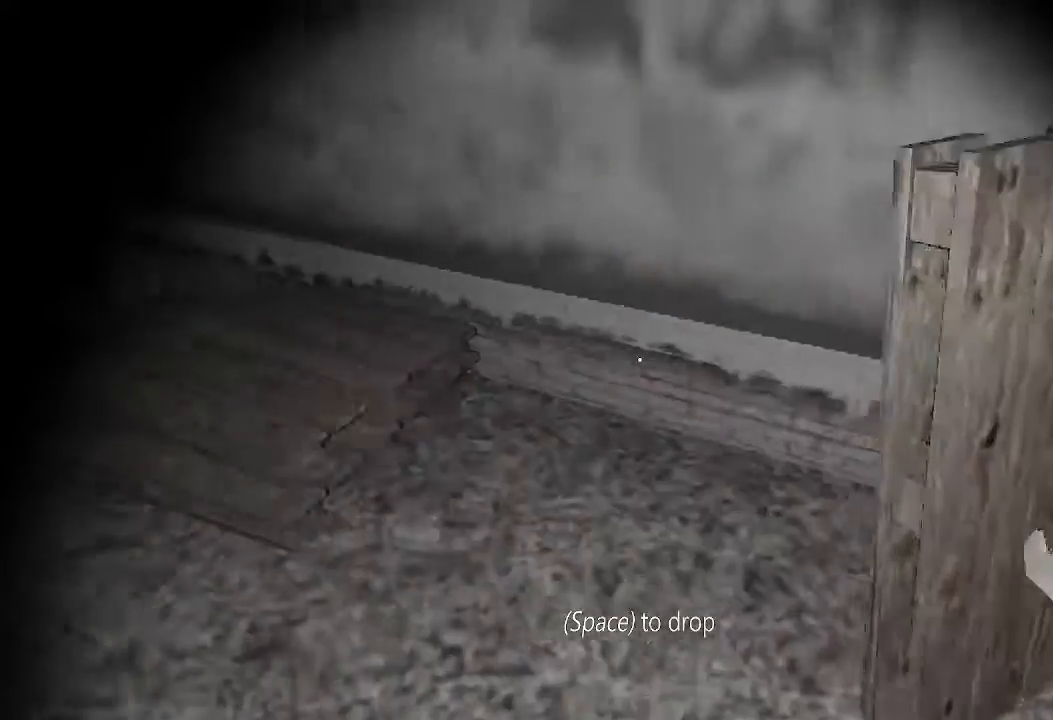
{"keys": ["a", "w"], "events": []}
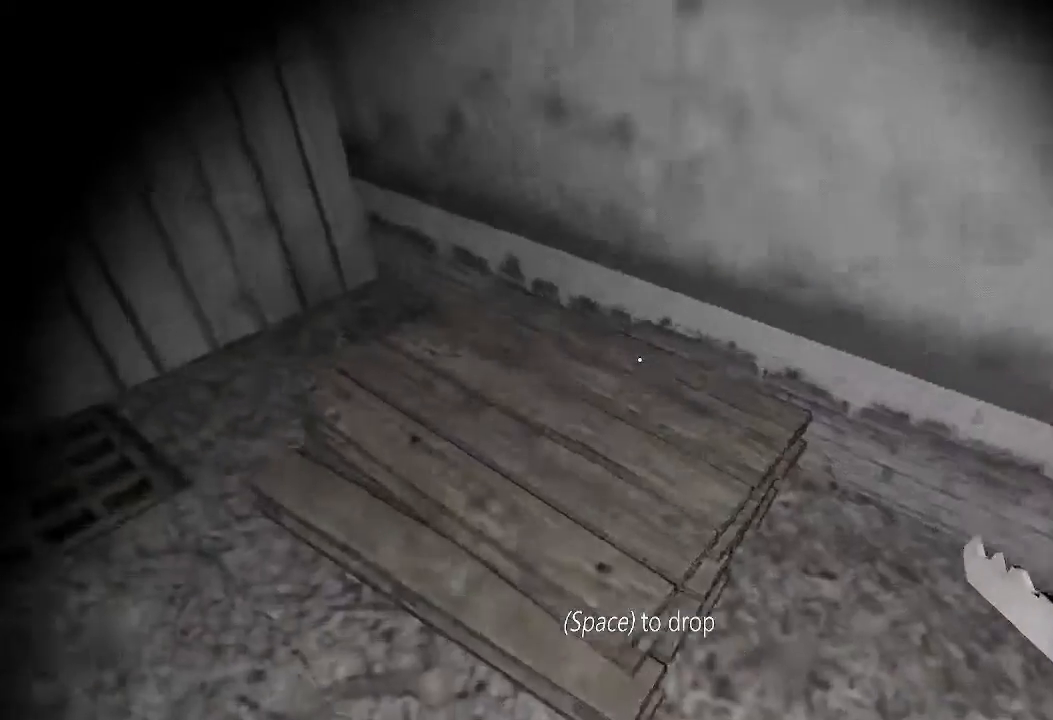
{"keys": ["e", "w"], "events": [[267, "a", "up"], [467, "e", "down"]]}
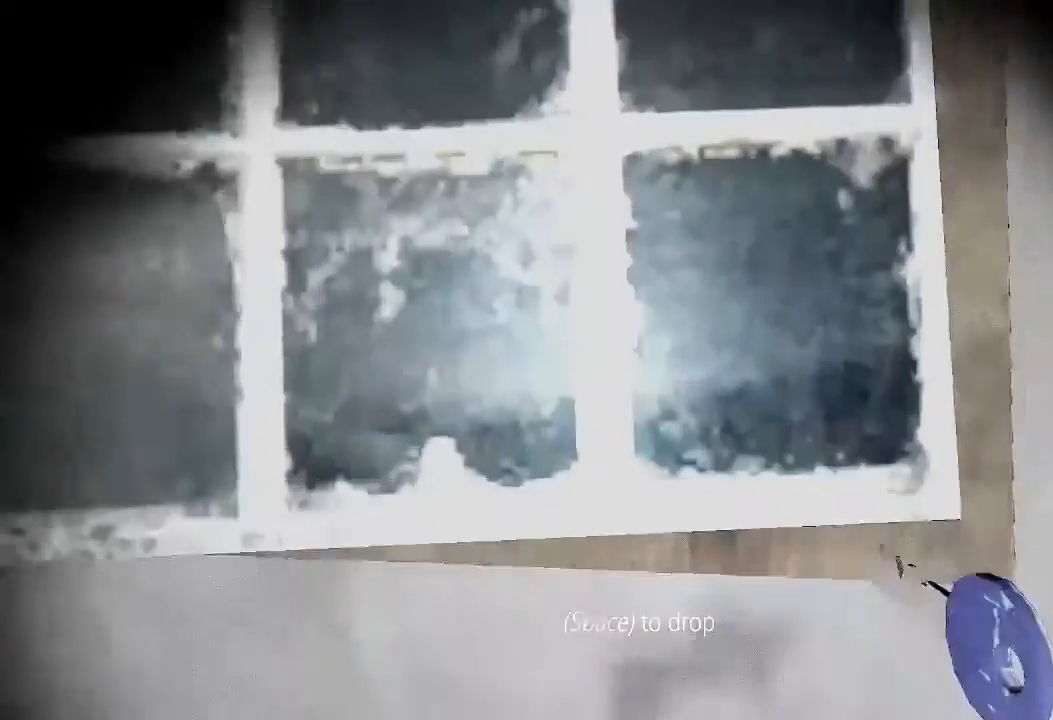
{"keys": ["a", "w"], "events": [[67, "e", "up"], [100, "e", "down"], [167, "e", "up"], [233, "e", "down"], [300, "e", "up"], [333, "a", "down"]]}
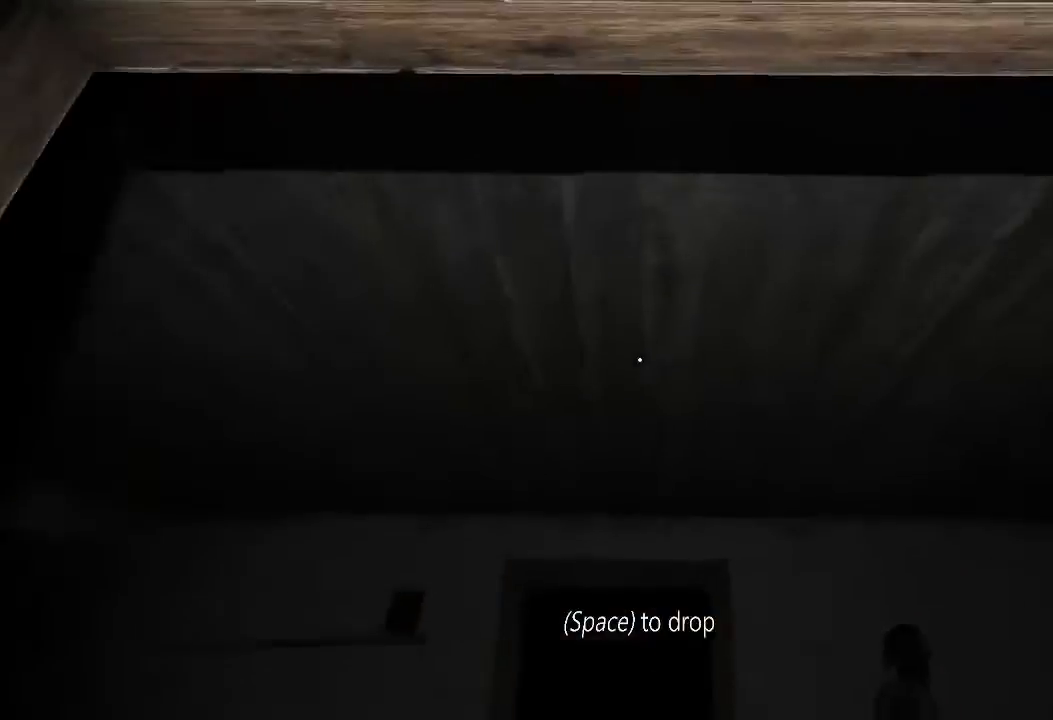
{"keys": ["a", "w"], "events": []}
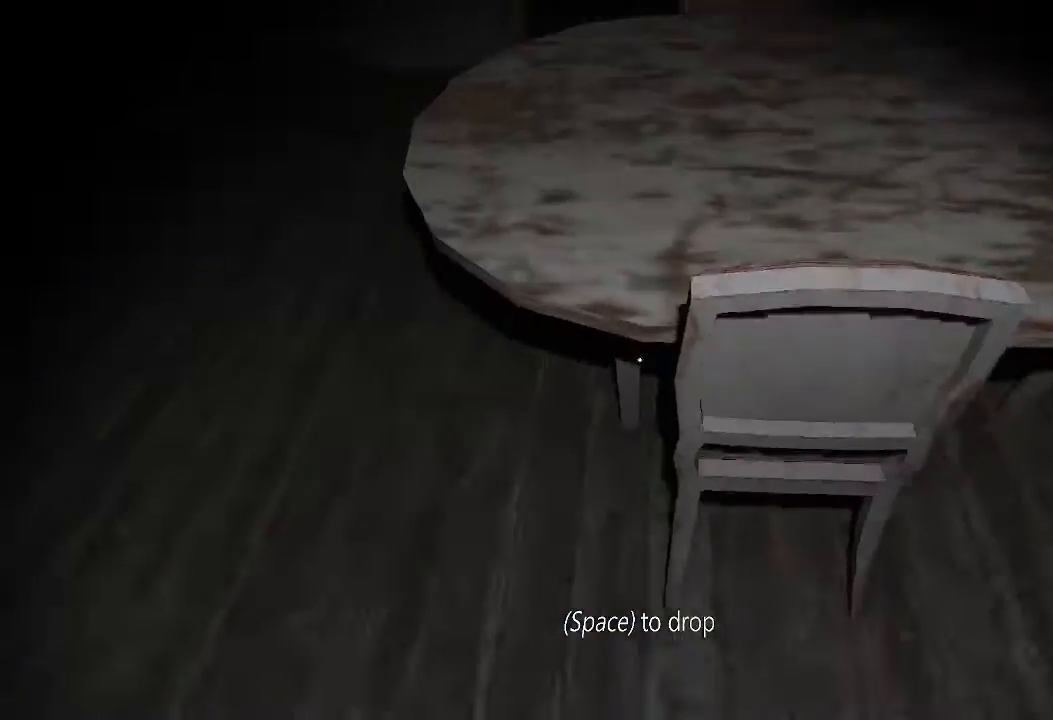
{"keys": ["w"], "events": [[333, "a", "up"]]}
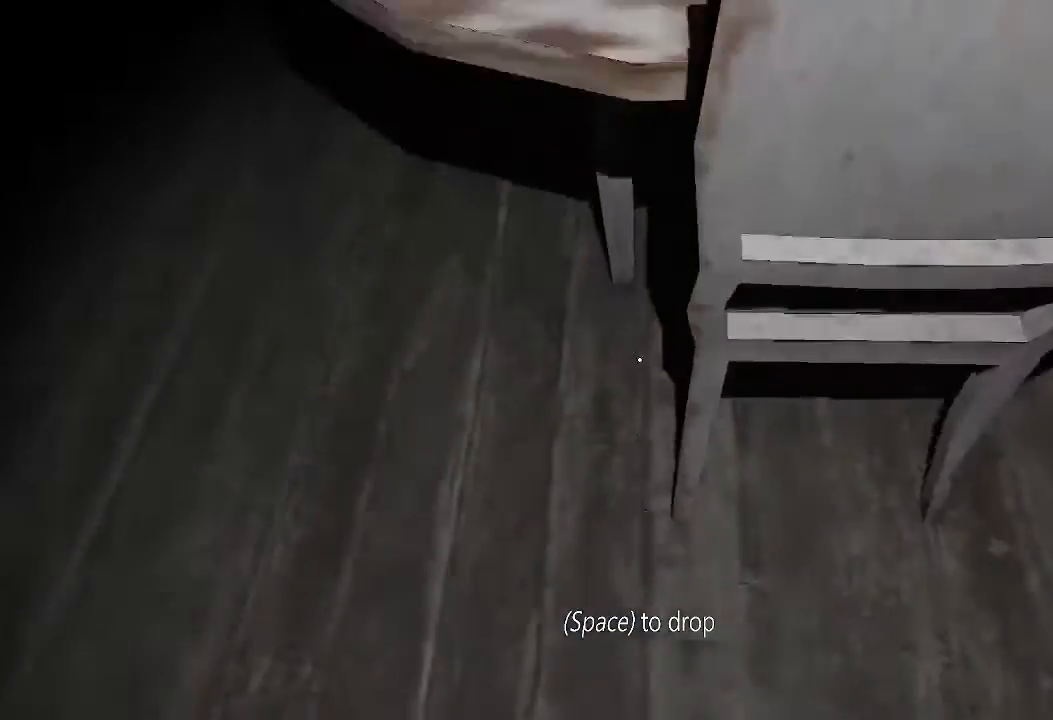
{"keys": ["a", "w"], "events": [[200, "a", "down"]]}
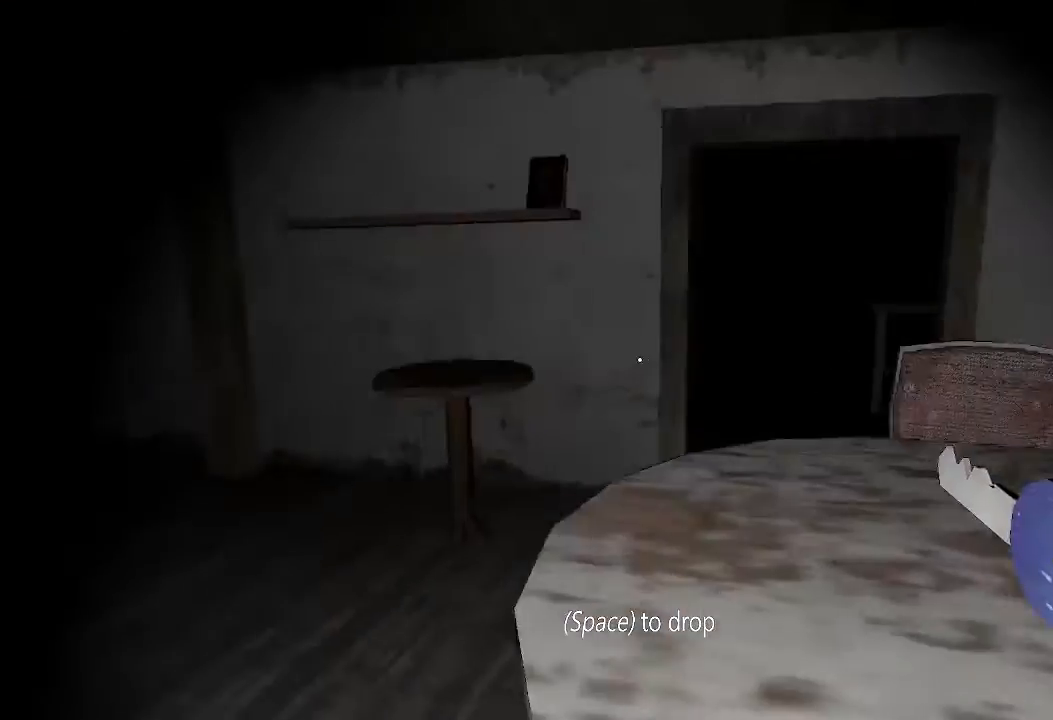
{"keys": ["w"], "events": [[367, "a", "up"]]}
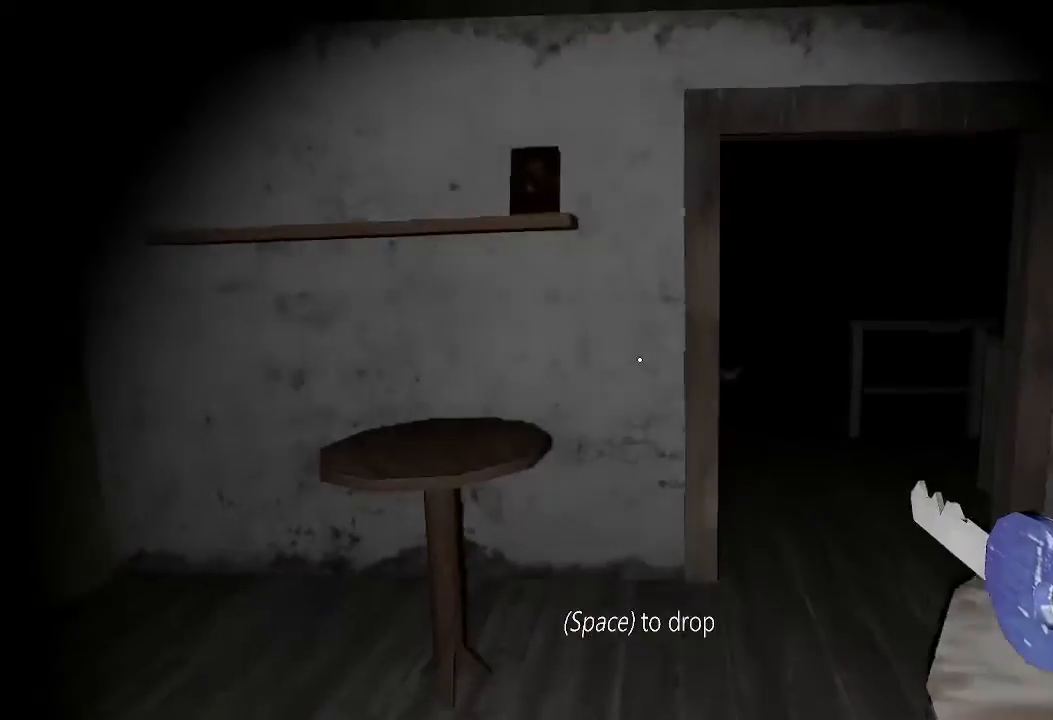
{"keys": ["w"], "events": []}
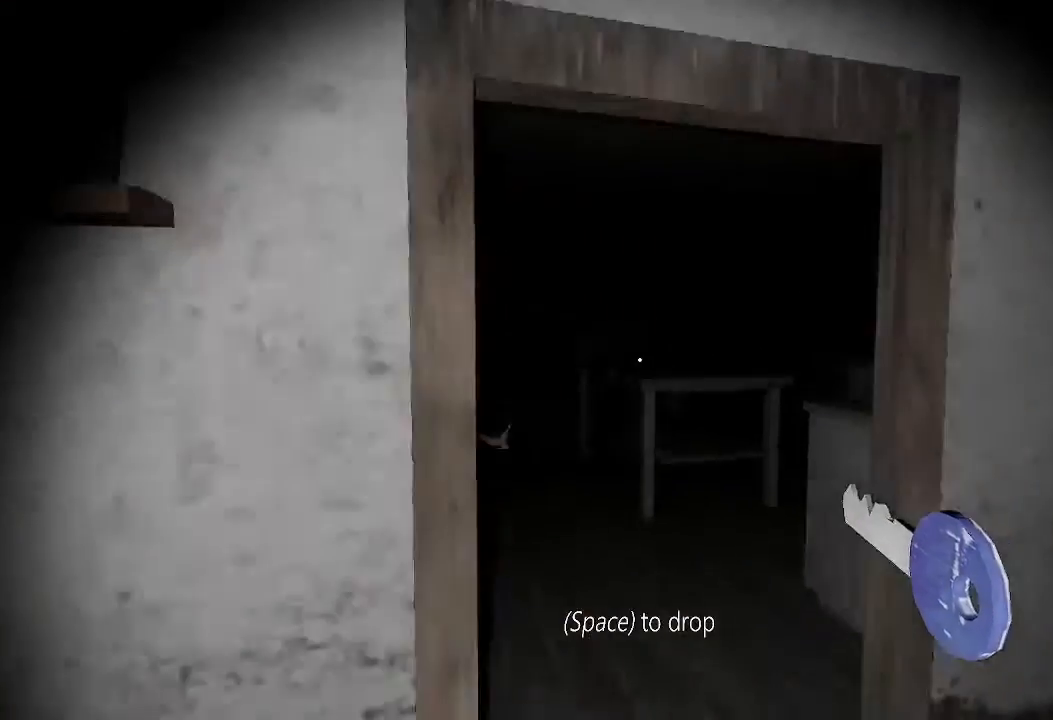
{"keys": ["w"], "events": []}
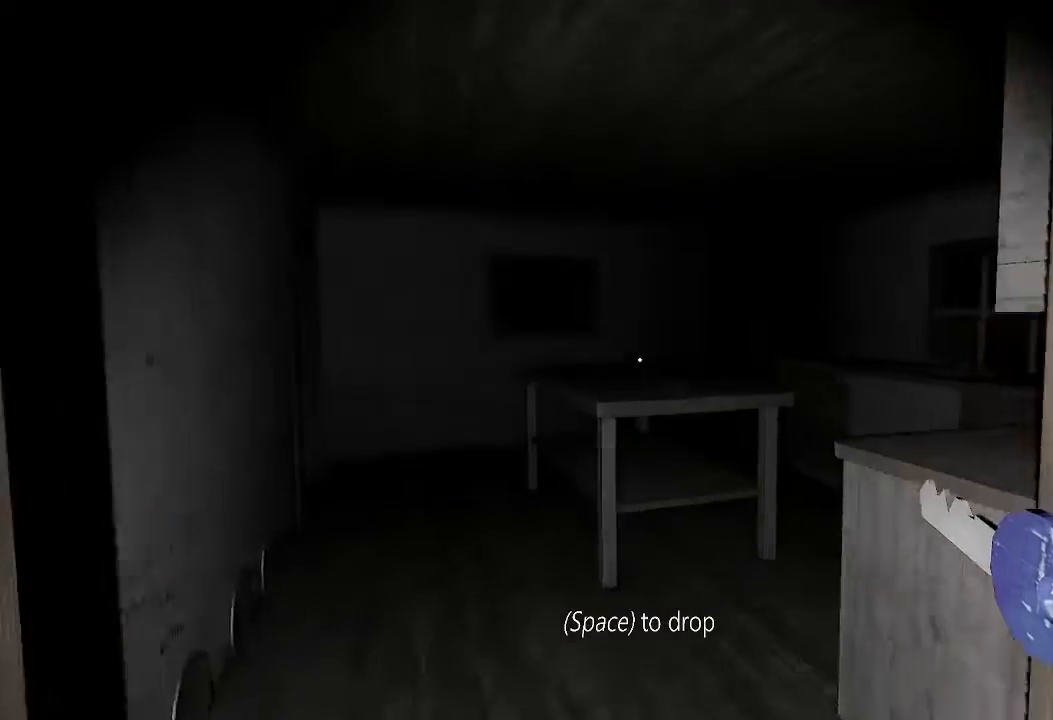
{"keys": ["w"], "events": []}
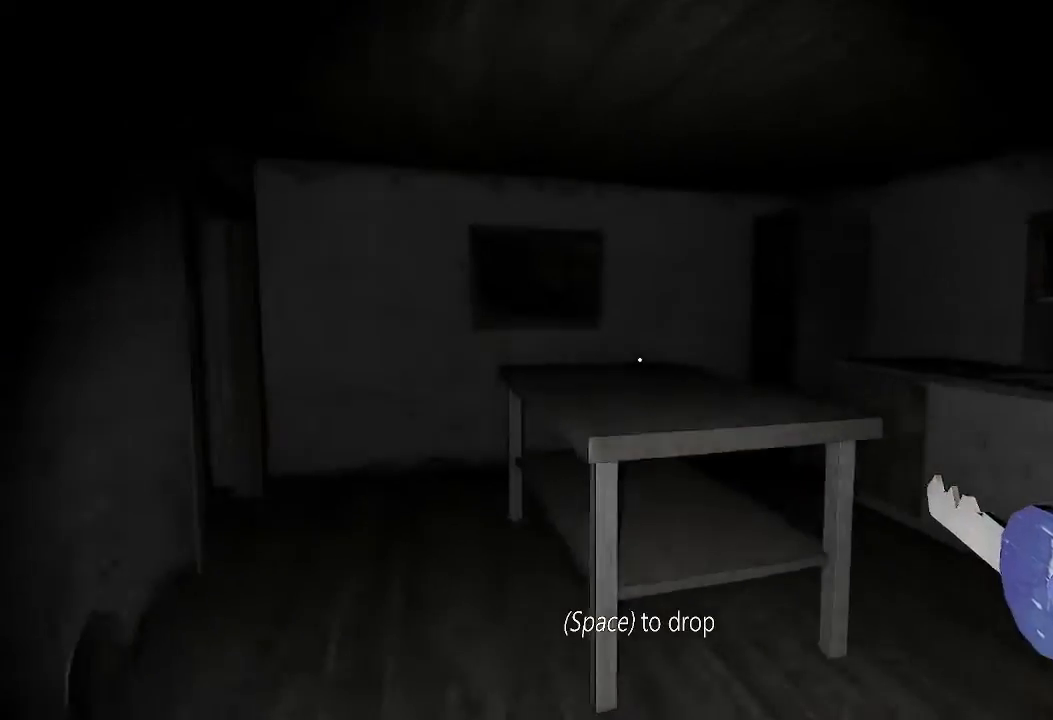
{"keys": ["w"], "events": [[167, "d", "down"], [500, "d", "up"]]}
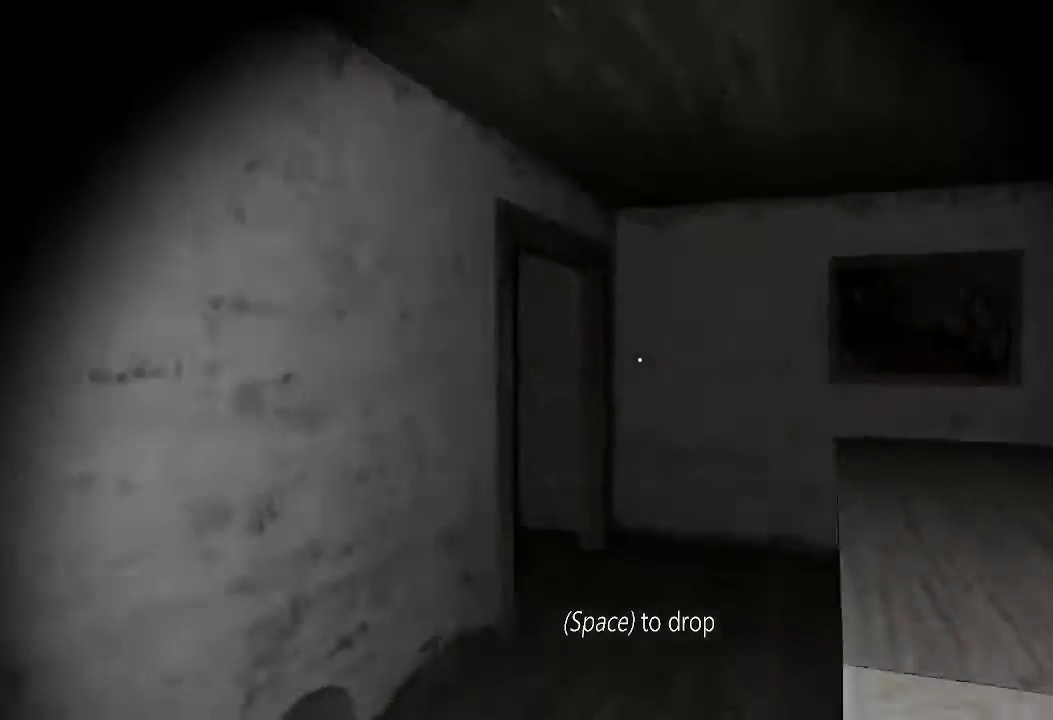
{"keys": ["d"], "events": [[300, "space", "down"], [333, "s", "down"], [433, "w", "up"], [467, "d", "down"], [467, "s", "up"], [467, "space", "up"]]}
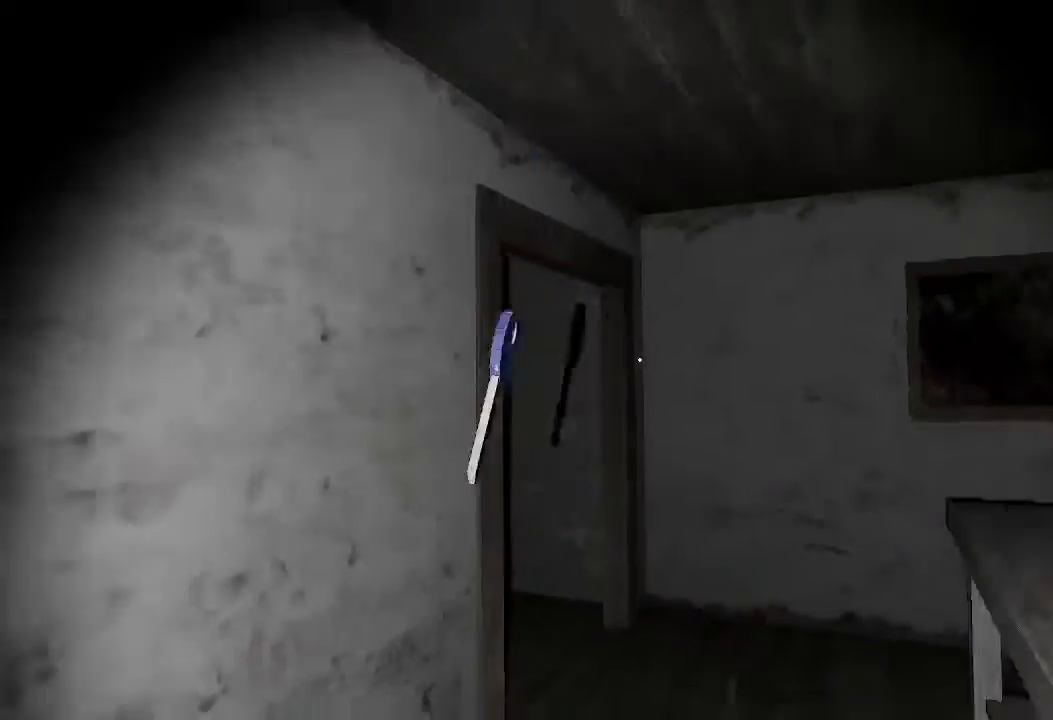
{"keys": ["w"], "events": [[300, "w", "down"], [367, "d", "up"]]}